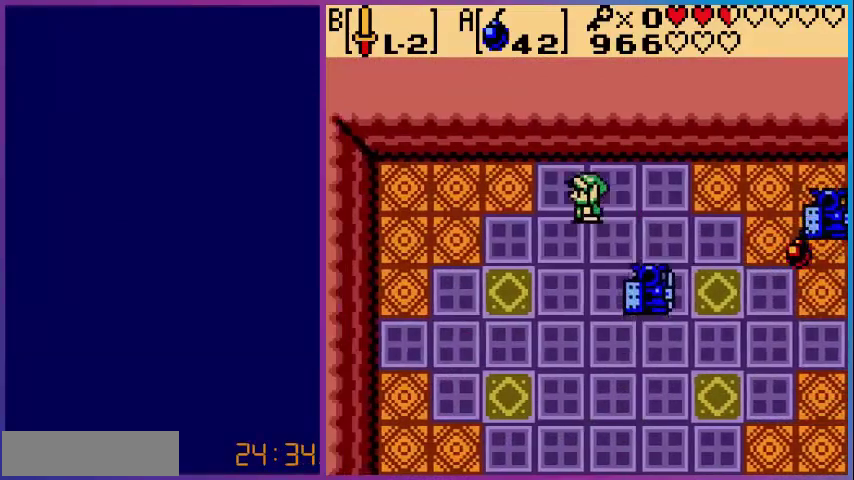
Gameplay with a controller (Nintendo layout); each line is a JSON object with the inputs held at the frame after it. "events" lists button and stick changes between this image and that frame as [ms after this image, input, new state], when the widget could be followed in between. Not read: L3 R3.
{"buttons": [], "events": [[400, "DPAD_LEFT", "up"]]}
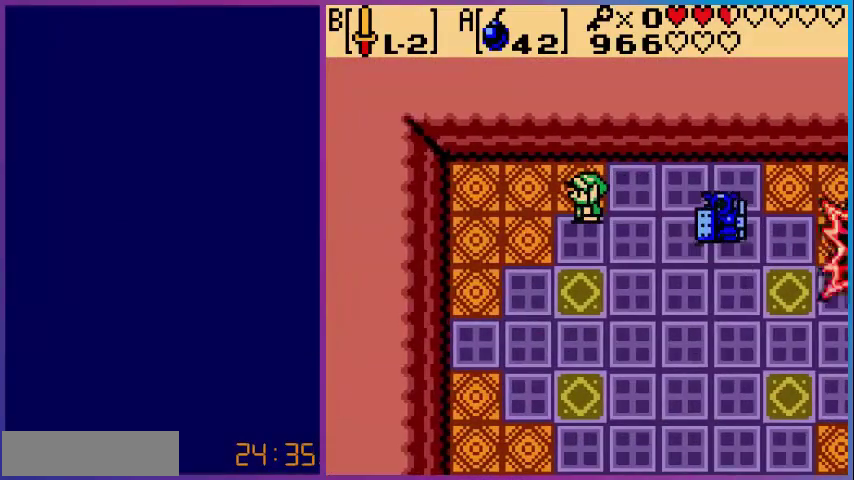
{"buttons": ["DPAD_DOWN"], "events": [[80, "DPAD_DOWN", "down"]]}
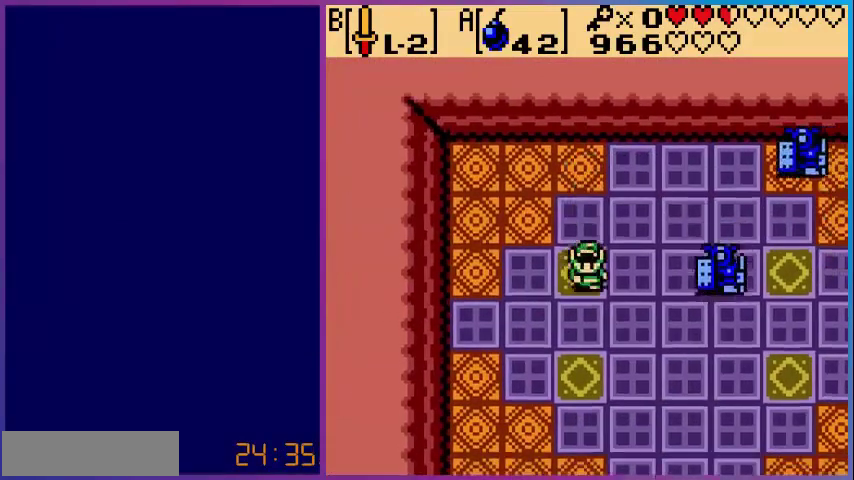
{"buttons": [], "events": [[200, "A", "down"], [200, "DPAD_DOWN", "up"], [400, "A", "up"]]}
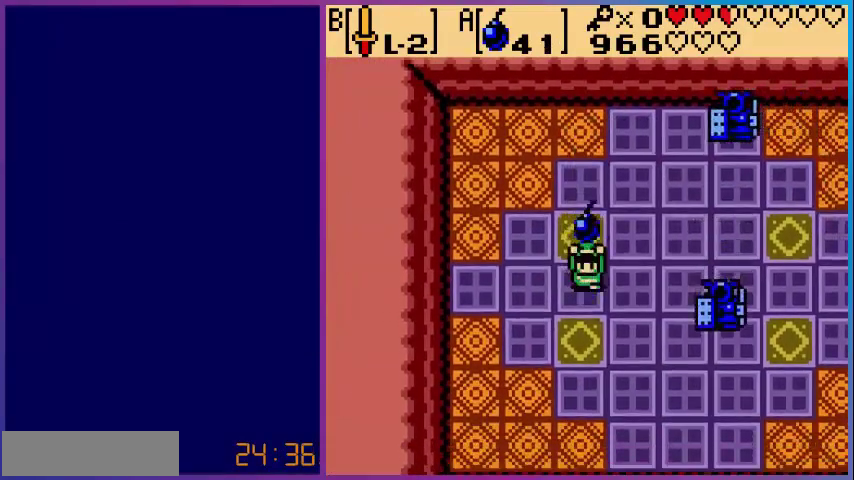
{"buttons": ["DPAD_DOWN"], "events": [[160, "A", "down"], [280, "DPAD_DOWN", "down"], [320, "A", "up"]]}
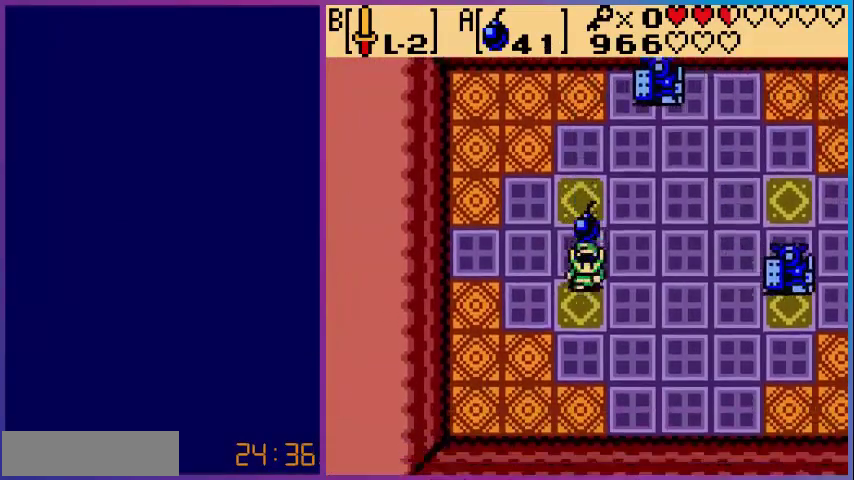
{"buttons": ["DPAD_DOWN"], "events": []}
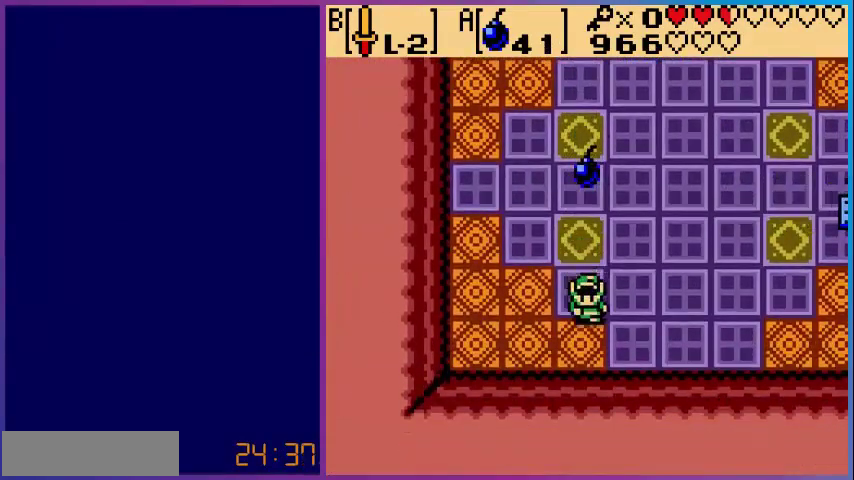
{"buttons": [], "events": [[160, "DPAD_DOWN", "up"]]}
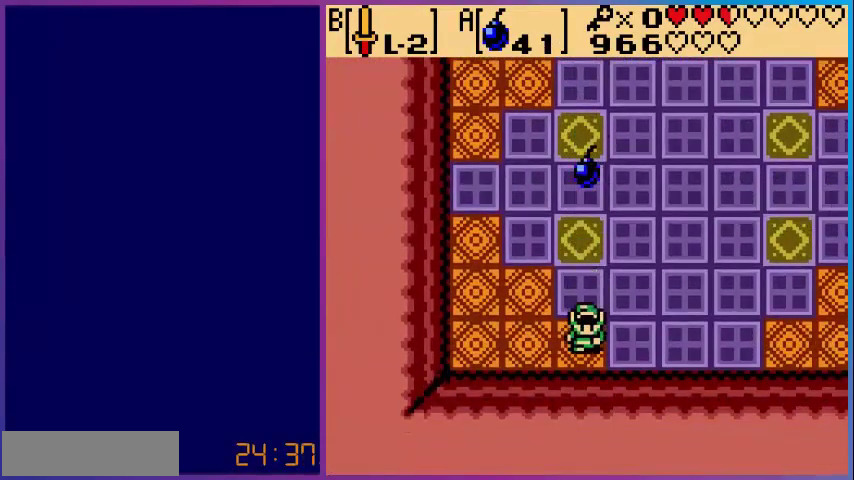
{"buttons": ["DPAD_RIGHT"], "events": [[400, "DPAD_RIGHT", "down"]]}
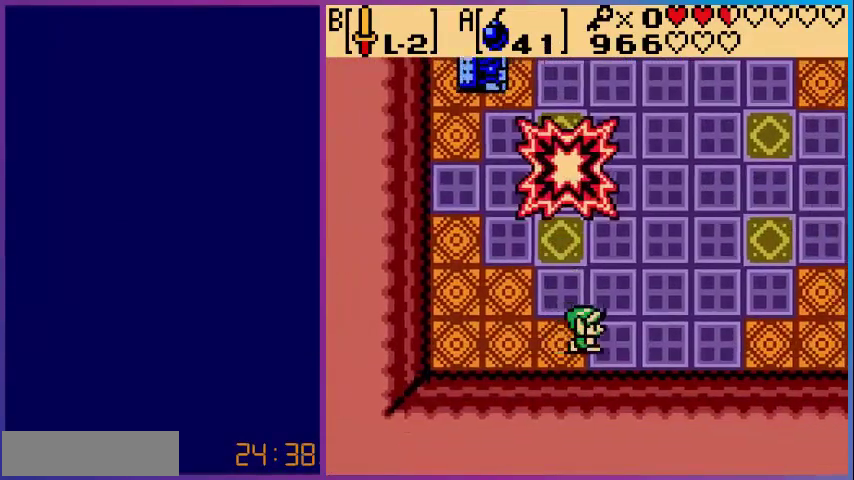
{"buttons": [], "events": [[200, "DPAD_RIGHT", "up"], [400, "A", "down"], [480, "A", "up"]]}
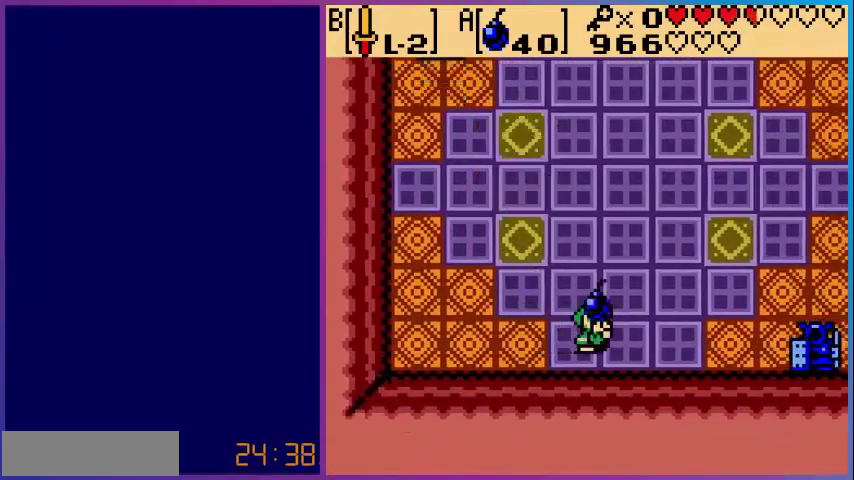
{"buttons": ["DPAD_LEFT"], "events": [[160, "DPAD_RIGHT", "down"], [240, "A", "down"], [240, "DPAD_RIGHT", "up"], [360, "A", "up"], [360, "DPAD_LEFT", "down"]]}
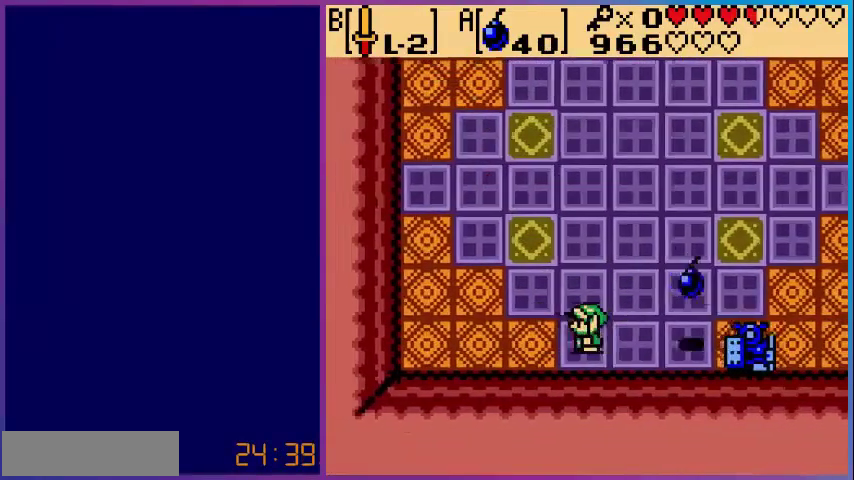
{"buttons": ["DPAD_UP"], "events": [[280, "DPAD_LEFT", "up"], [480, "DPAD_UP", "down"]]}
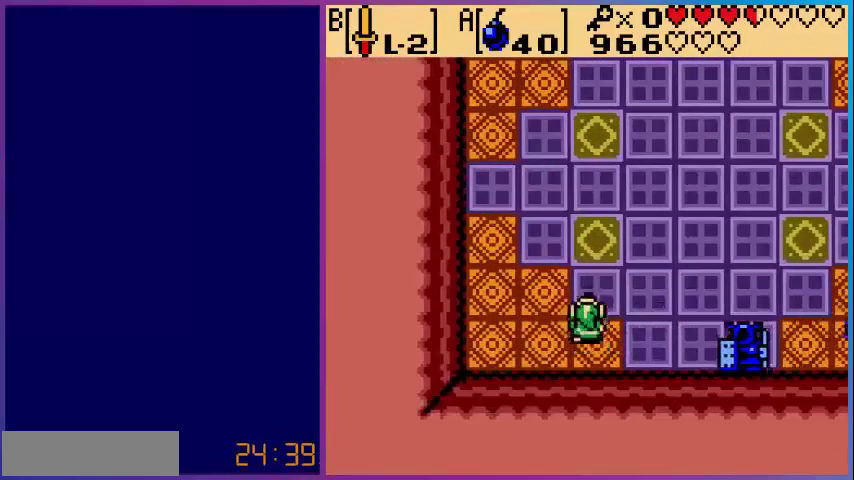
{"buttons": ["DPAD_RIGHT"], "events": [[360, "DPAD_RIGHT", "down"], [440, "DPAD_UP", "up"]]}
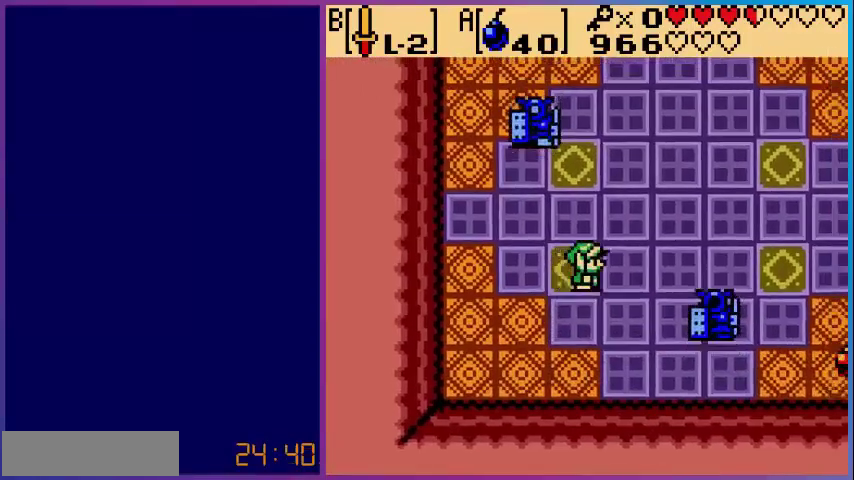
{"buttons": ["DPAD_DOWN"], "events": [[40, "DPAD_RIGHT", "up"], [200, "DPAD_DOWN", "down"]]}
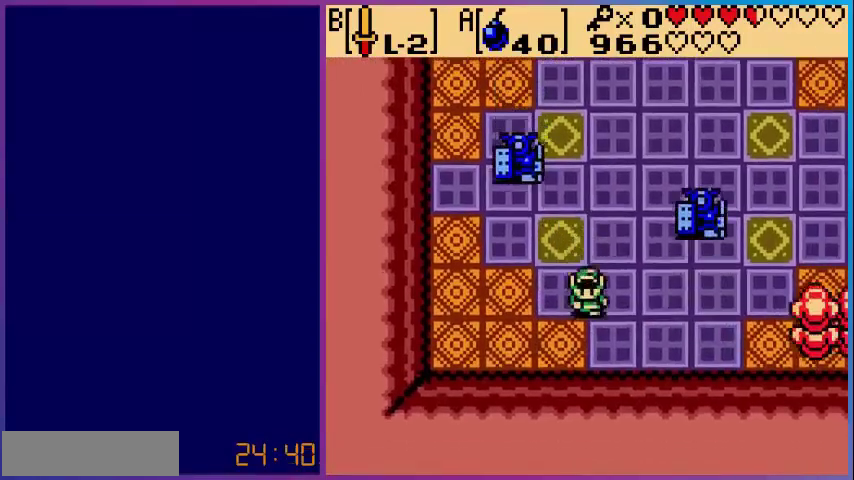
{"buttons": [], "events": [[480, "DPAD_DOWN", "up"]]}
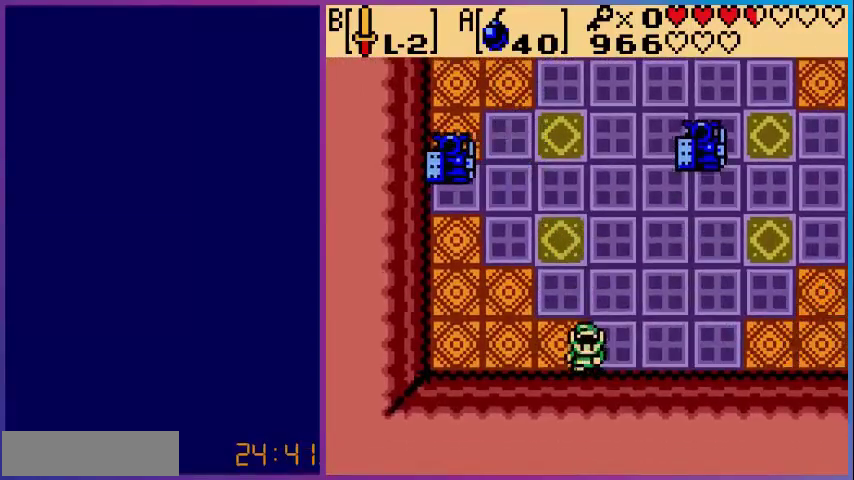
{"buttons": ["A"], "events": [[80, "A", "down"], [200, "A", "up"], [480, "A", "down"]]}
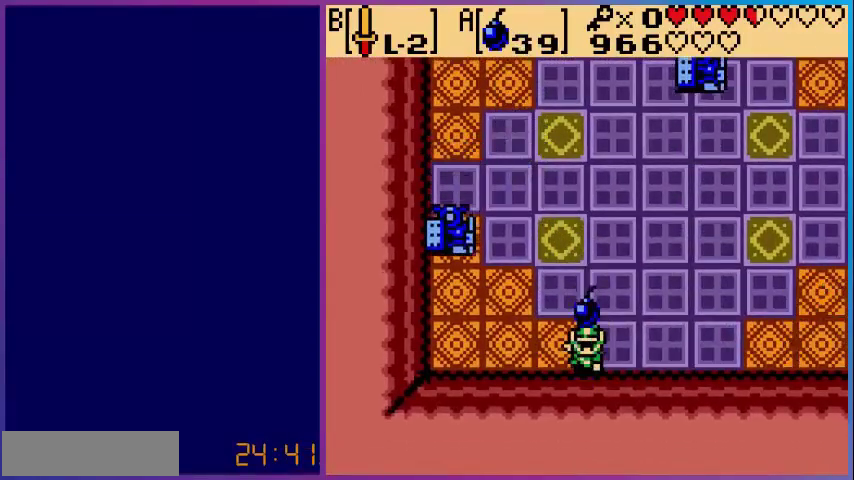
{"buttons": ["DPAD_RIGHT"], "events": [[160, "A", "up"], [240, "DPAD_RIGHT", "down"]]}
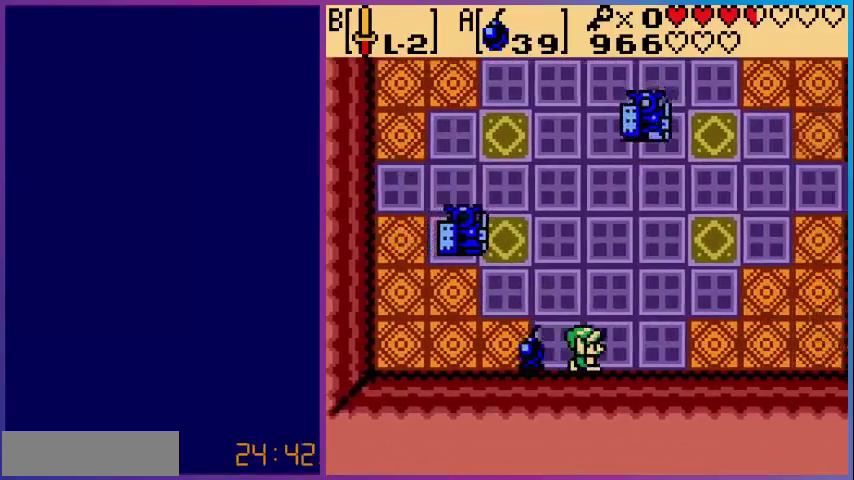
{"buttons": [], "events": [[320, "DPAD_RIGHT", "up"]]}
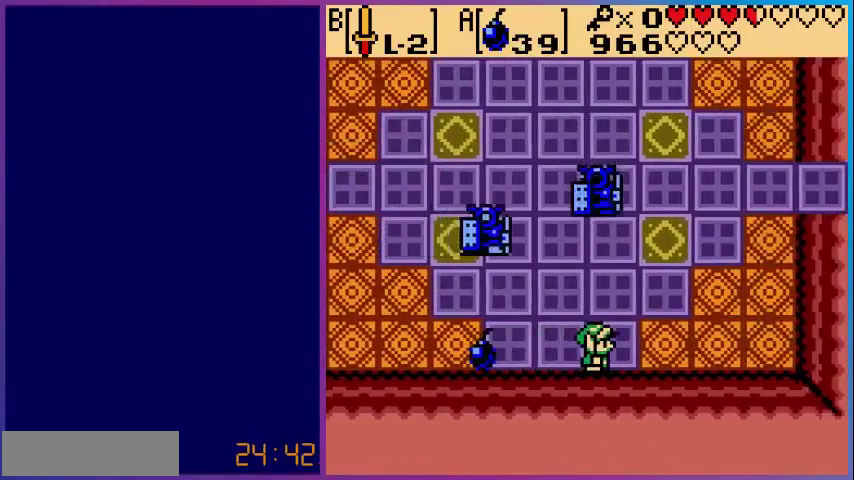
{"buttons": ["DPAD_RIGHT"], "events": [[400, "DPAD_RIGHT", "down"]]}
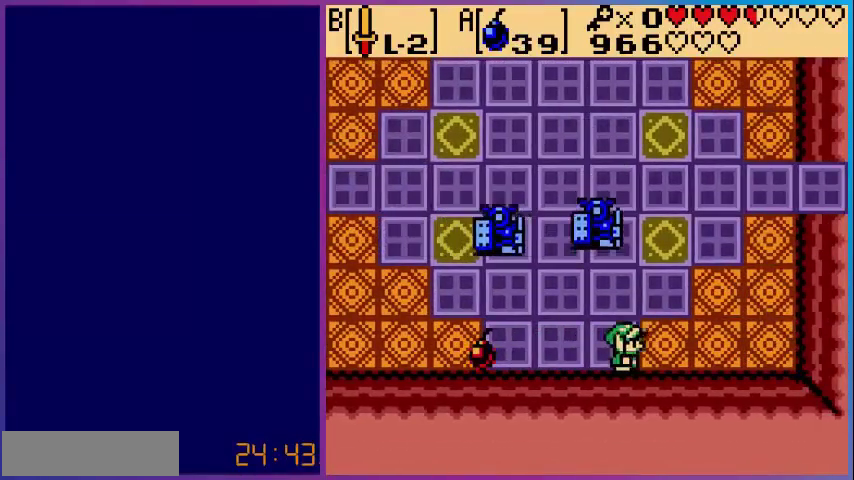
{"buttons": [], "events": [[480, "DPAD_RIGHT", "up"]]}
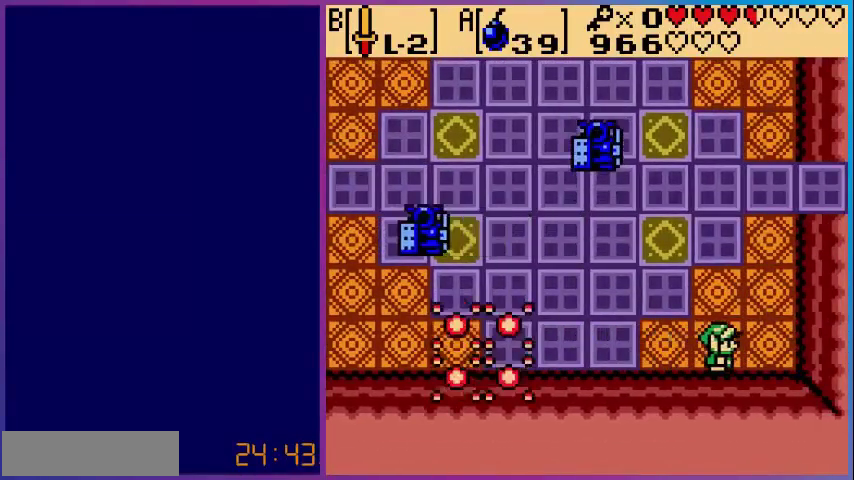
{"buttons": ["DPAD_LEFT"], "events": [[200, "DPAD_LEFT", "down"]]}
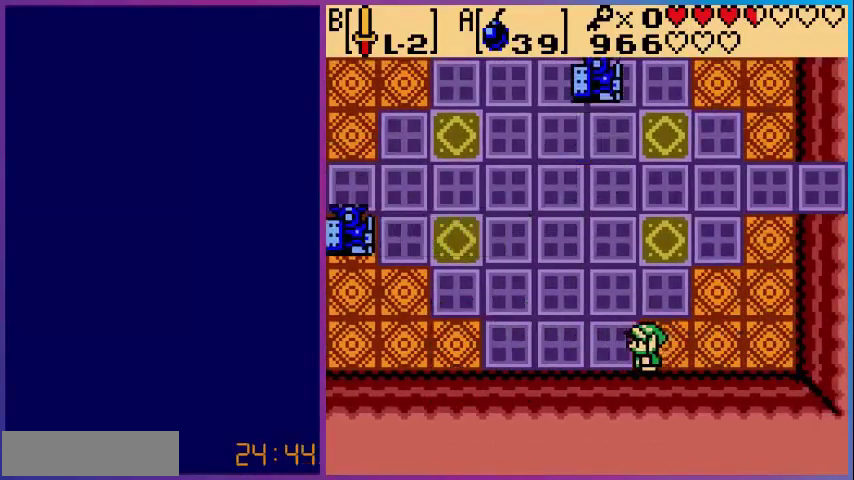
{"buttons": [], "events": [[200, "A", "down"], [320, "DPAD_LEFT", "up"], [400, "A", "up"]]}
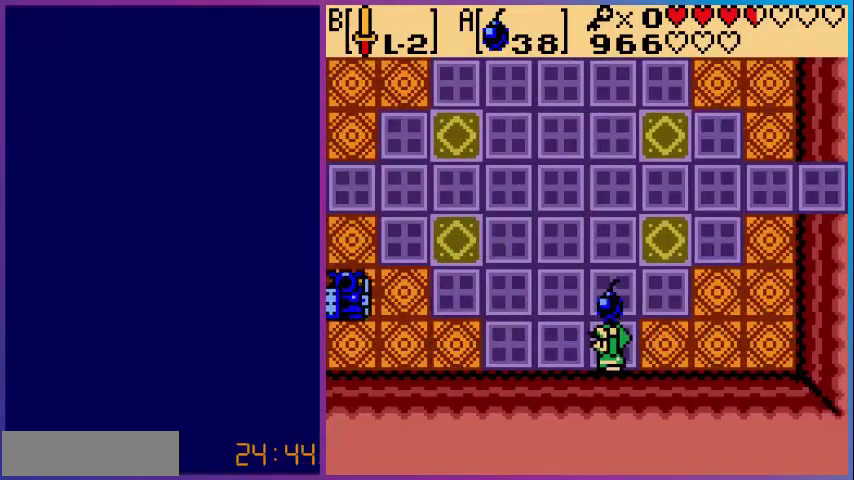
{"buttons": ["DPAD_LEFT"], "events": [[520, "DPAD_LEFT", "down"]]}
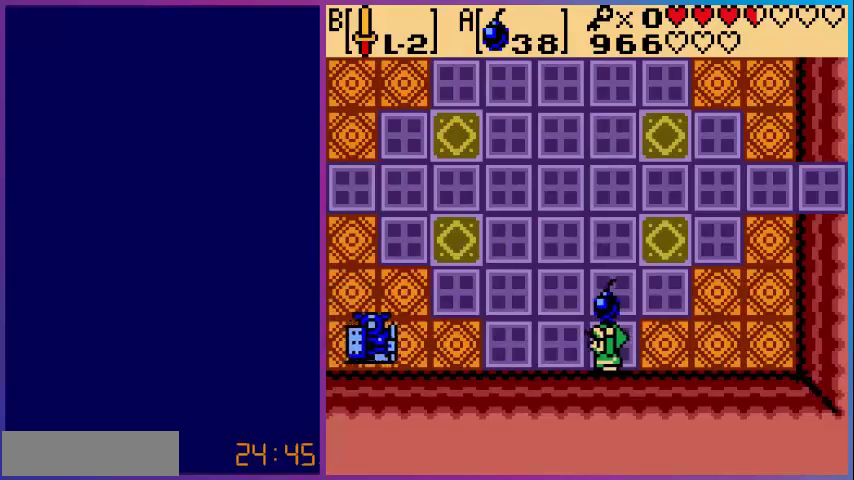
{"buttons": [], "events": [[80, "A", "down"], [160, "DPAD_LEFT", "up"], [200, "A", "up"], [280, "DPAD_RIGHT", "down"], [480, "DPAD_RIGHT", "up"]]}
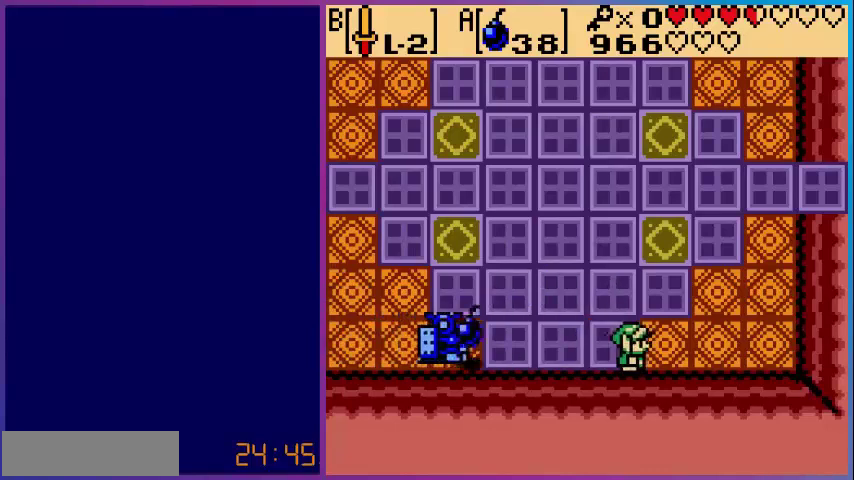
{"buttons": ["DPAD_RIGHT"], "events": [[400, "DPAD_RIGHT", "down"]]}
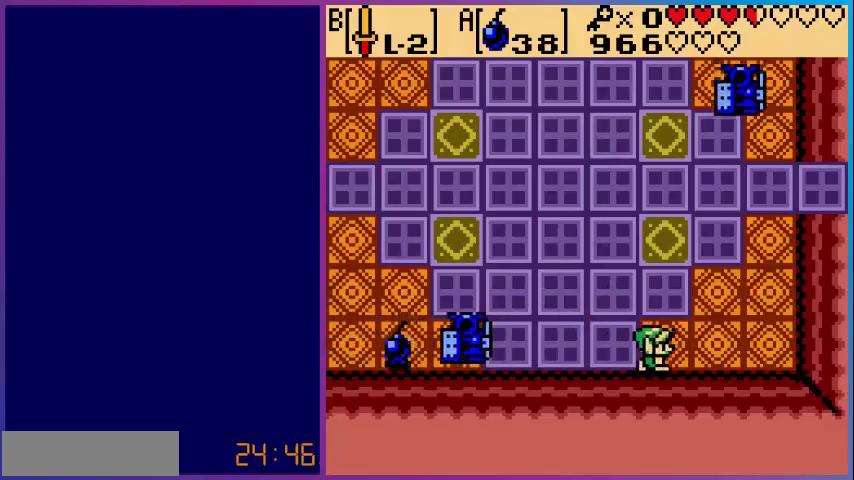
{"buttons": [], "events": [[320, "DPAD_RIGHT", "up"]]}
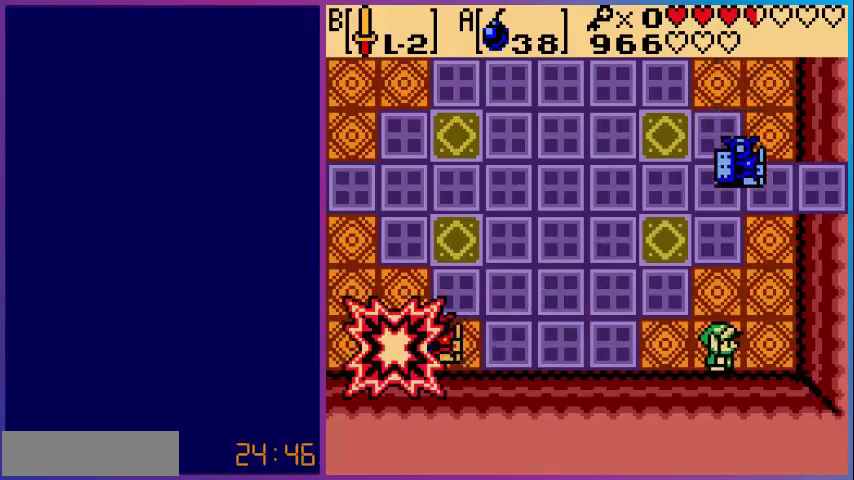
{"buttons": ["A"], "events": [[120, "DPAD_LEFT", "down"], [400, "A", "down"], [400, "DPAD_LEFT", "up"]]}
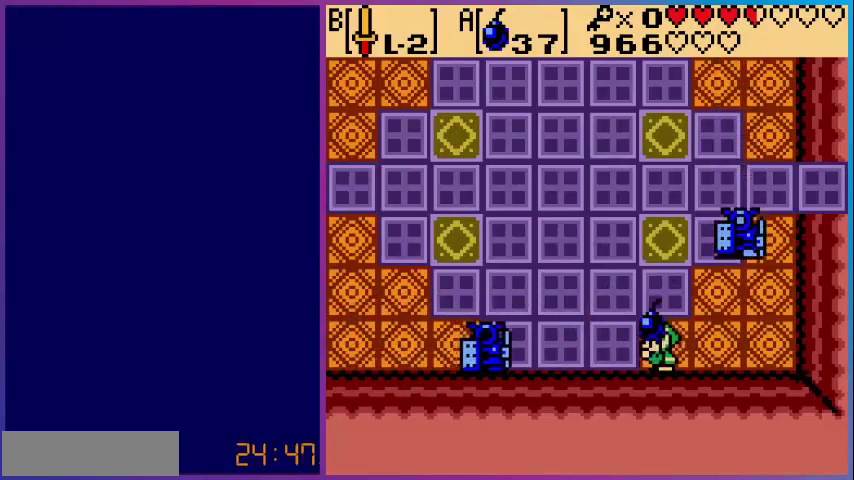
{"buttons": ["DPAD_LEFT"], "events": [[40, "A", "up"], [160, "A", "down"], [320, "A", "up"], [360, "DPAD_LEFT", "down"]]}
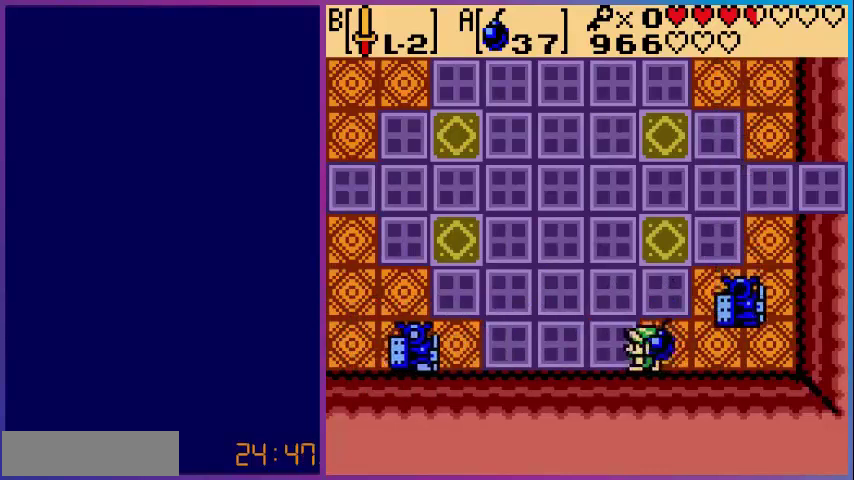
{"buttons": [], "events": [[520, "DPAD_LEFT", "up"]]}
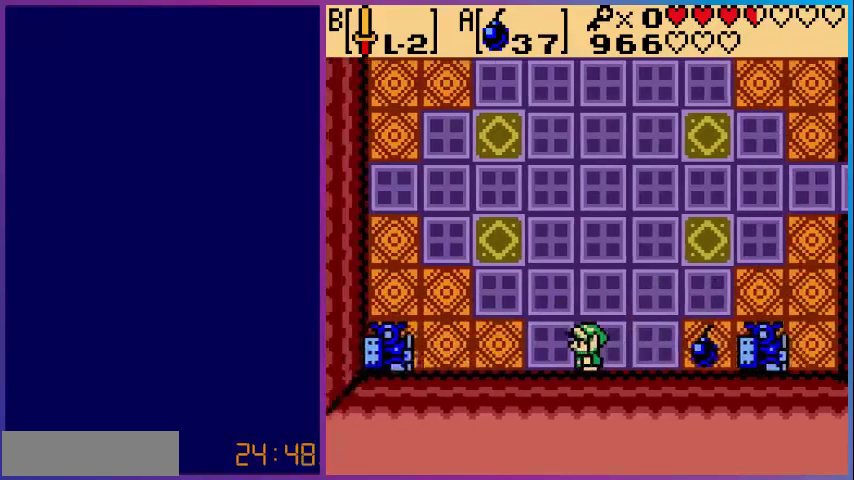
{"buttons": ["DPAD_UP"], "events": [[80, "DPAD_UP", "down"]]}
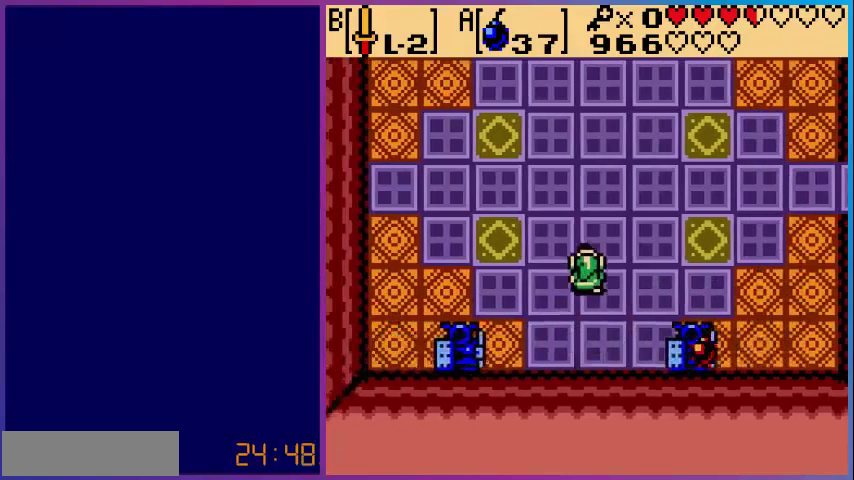
{"buttons": ["DPAD_RIGHT"], "events": [[160, "DPAD_UP", "up"], [200, "DPAD_RIGHT", "down"]]}
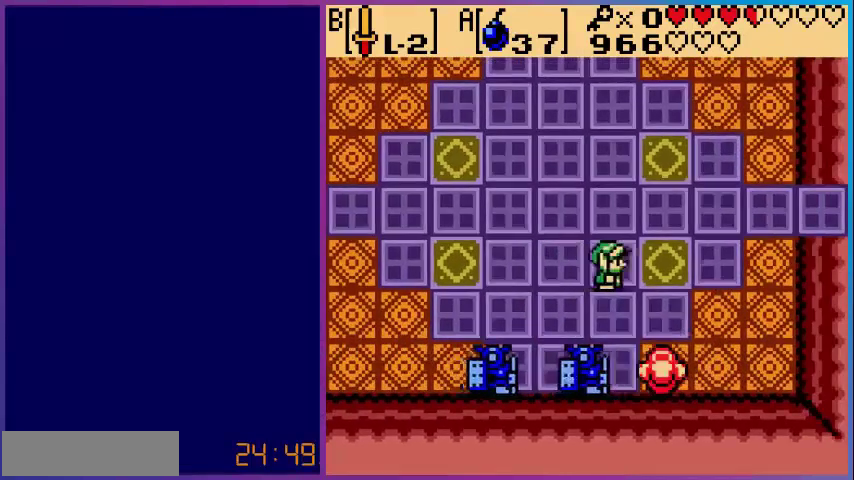
{"buttons": ["A"], "events": [[80, "DPAD_RIGHT", "up"], [480, "A", "down"]]}